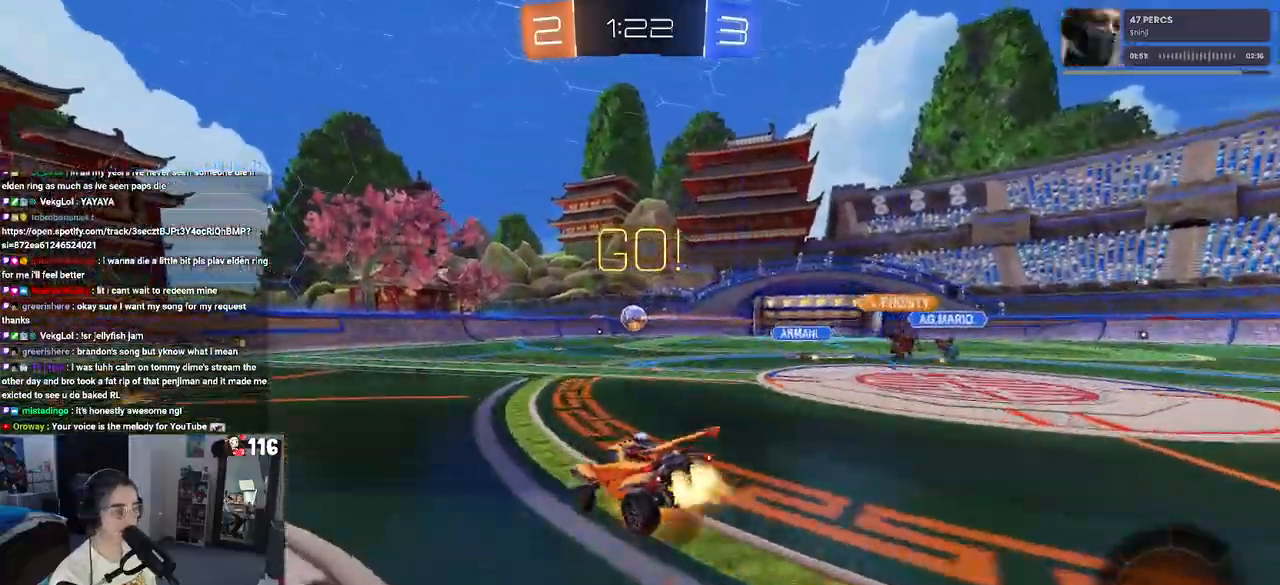
Gameplay with a controller (PlayStation layout); each line is a JSON object with the inputs held at the frame after it. "events" lists button and stick changes between this image and that frame as [ms after this image, input, new state], when the widget could be followed in between. Not read: L3.
{"buttons": ["SQUARE", "R1", "R2"], "left_stick": "down-left", "right_stick": "center", "events": [[17, "SQUARE", "down"], [50, "left_stick", "down-left"], [67, "CROSS", "up"]]}
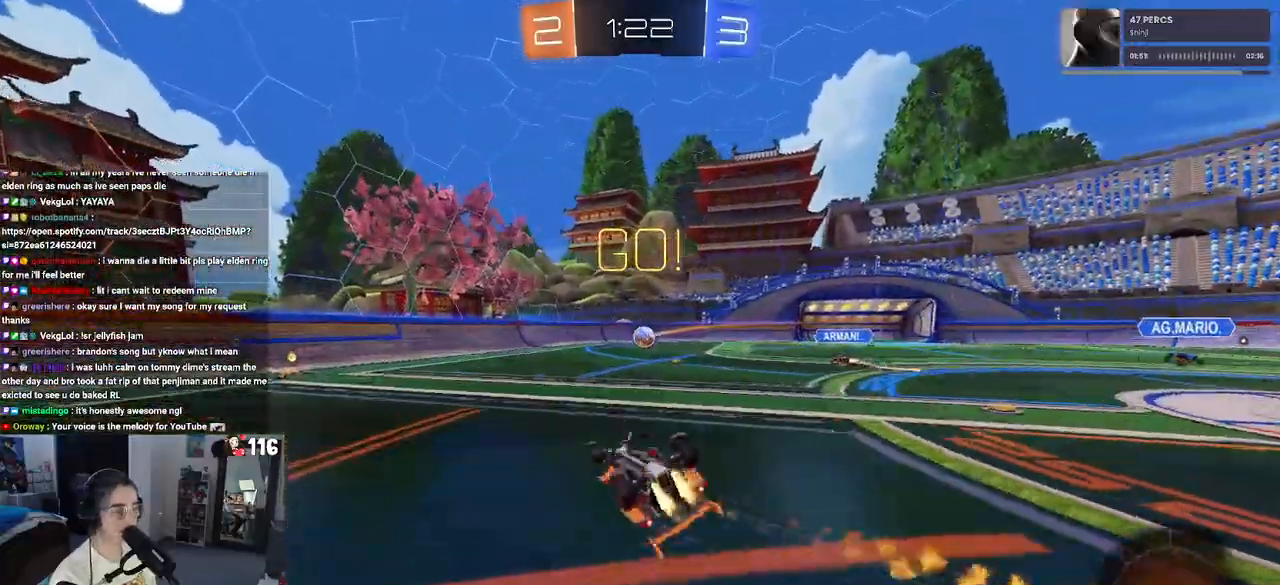
{"buttons": ["R1", "R2"], "left_stick": "center", "right_stick": "center", "events": [[383, "left_stick", "center"], [400, "SQUARE", "up"]]}
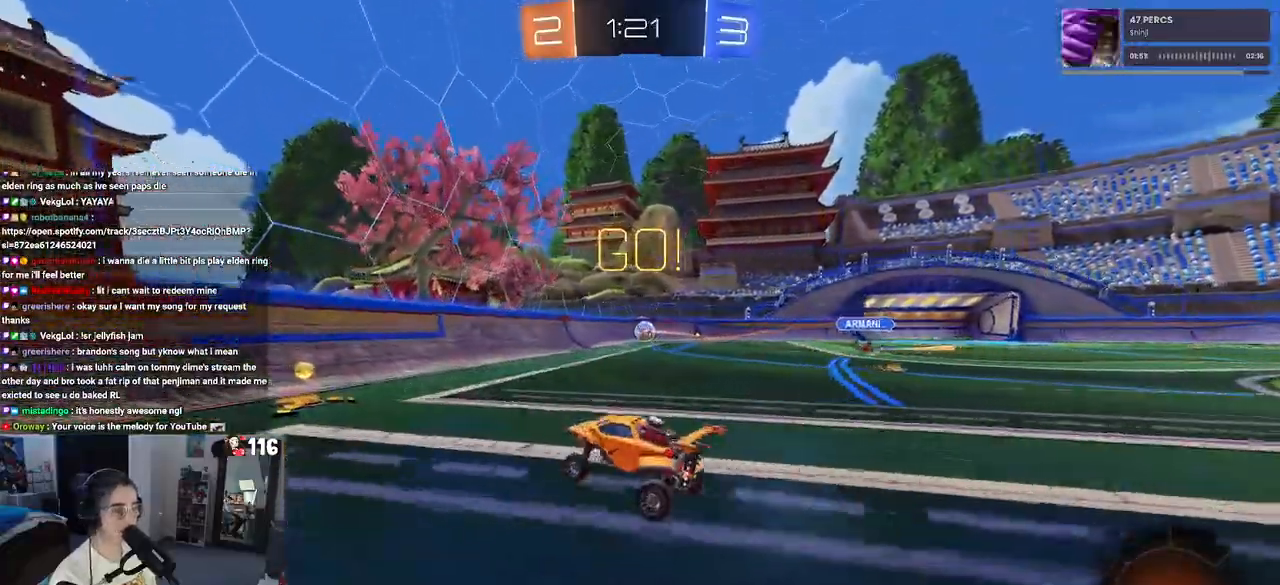
{"buttons": ["R1", "R2"], "left_stick": "right", "right_stick": "center", "events": [[167, "left_stick", "right"]]}
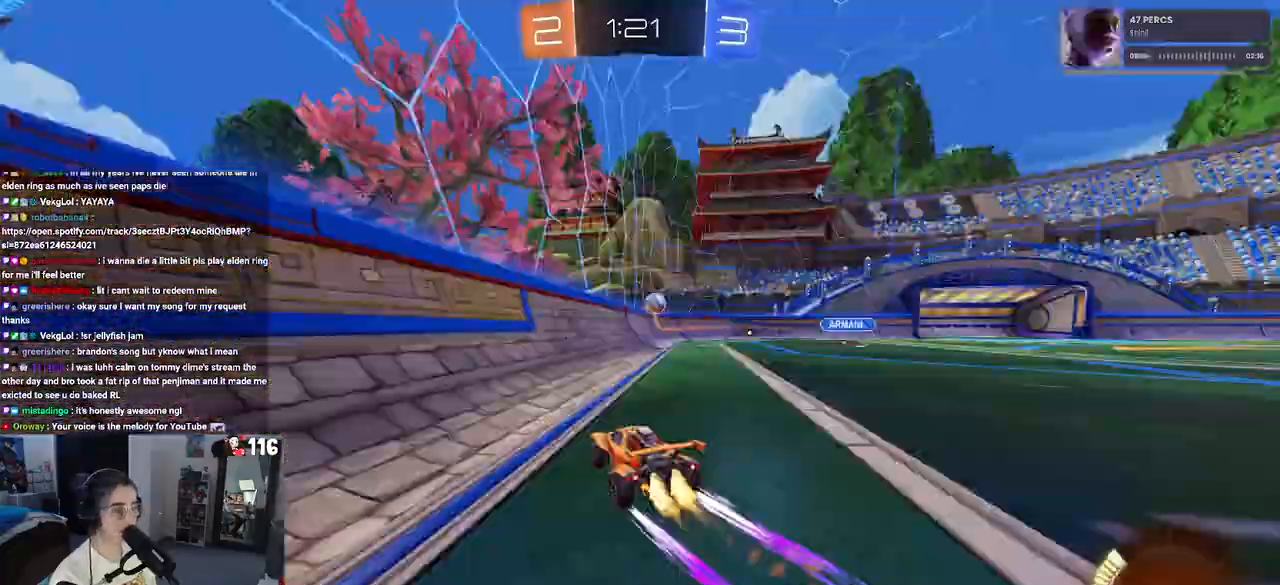
{"buttons": ["R2"], "left_stick": "center", "right_stick": "center", "events": [[83, "left_stick", "center"], [417, "R1", "up"]]}
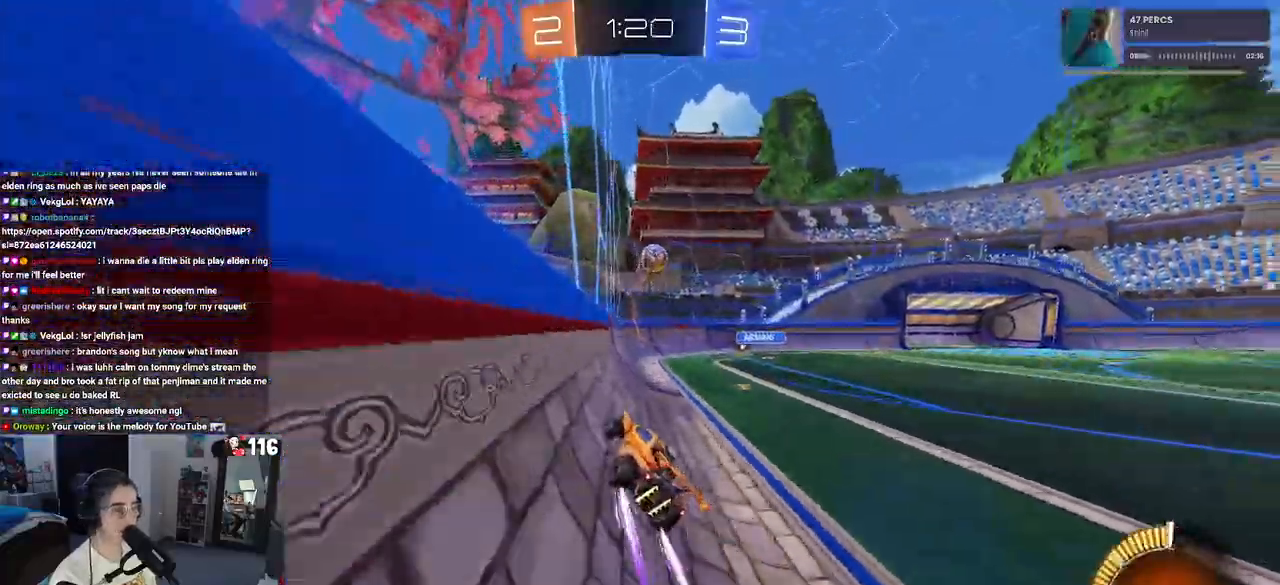
{"buttons": ["R2"], "left_stick": "center", "right_stick": "center", "events": []}
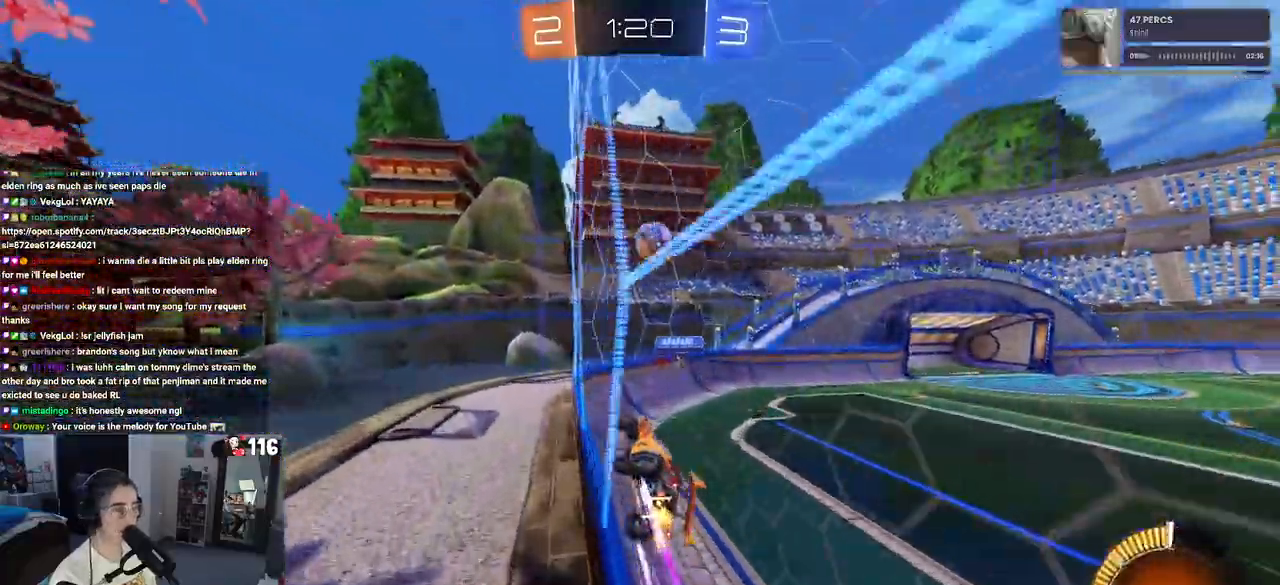
{"buttons": ["R2"], "left_stick": "center", "right_stick": "center", "events": []}
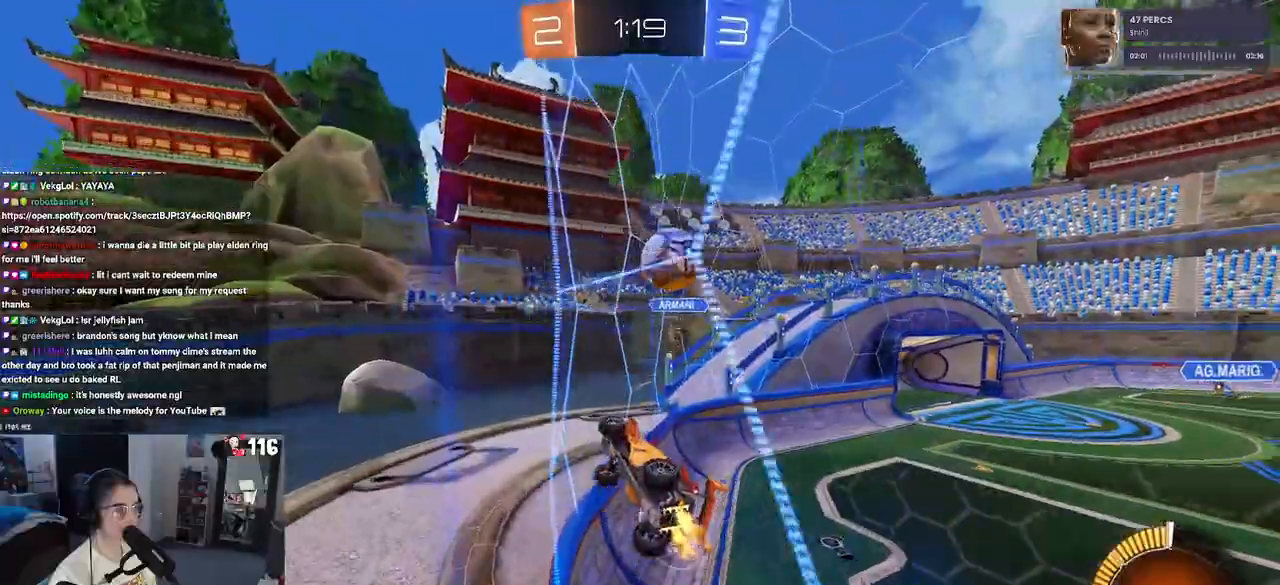
{"buttons": ["L2"], "left_stick": "right", "right_stick": "center", "events": [[200, "left_stick", "right"], [333, "L2", "down"], [350, "R2", "up"]]}
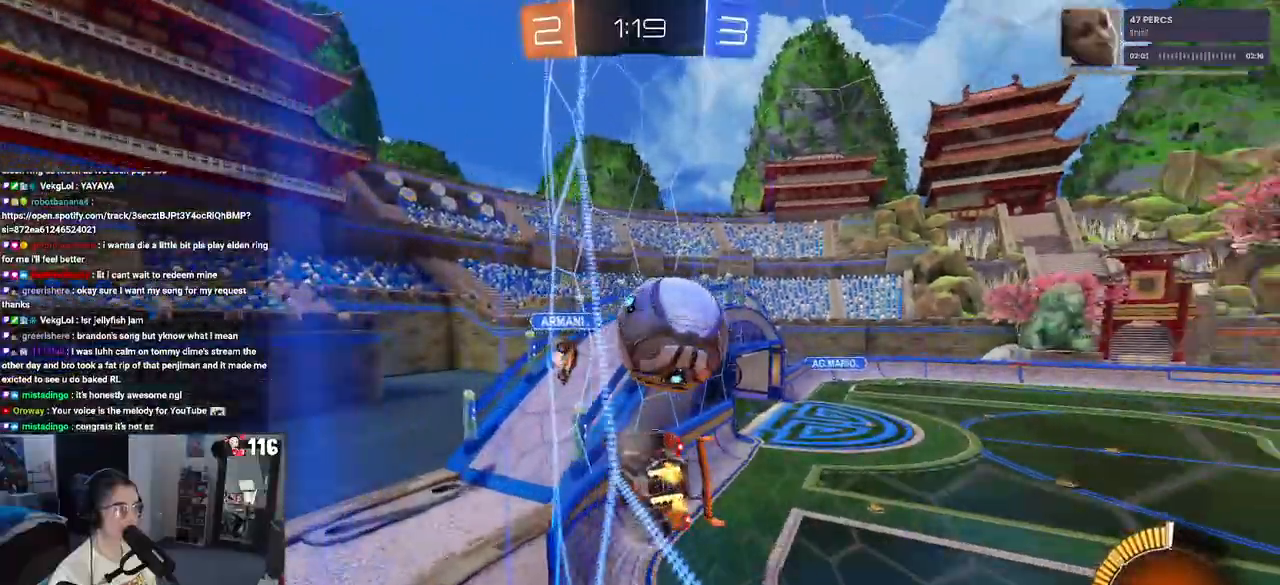
{"buttons": ["L1", "R2"], "left_stick": "down-right", "right_stick": "center", "events": [[67, "left_stick", "center"], [100, "R2", "down"], [183, "L2", "up"], [250, "CROSS", "down"], [250, "left_stick", "down"], [383, "L1", "down"], [450, "CROSS", "up"], [450, "left_stick", "down-right"]]}
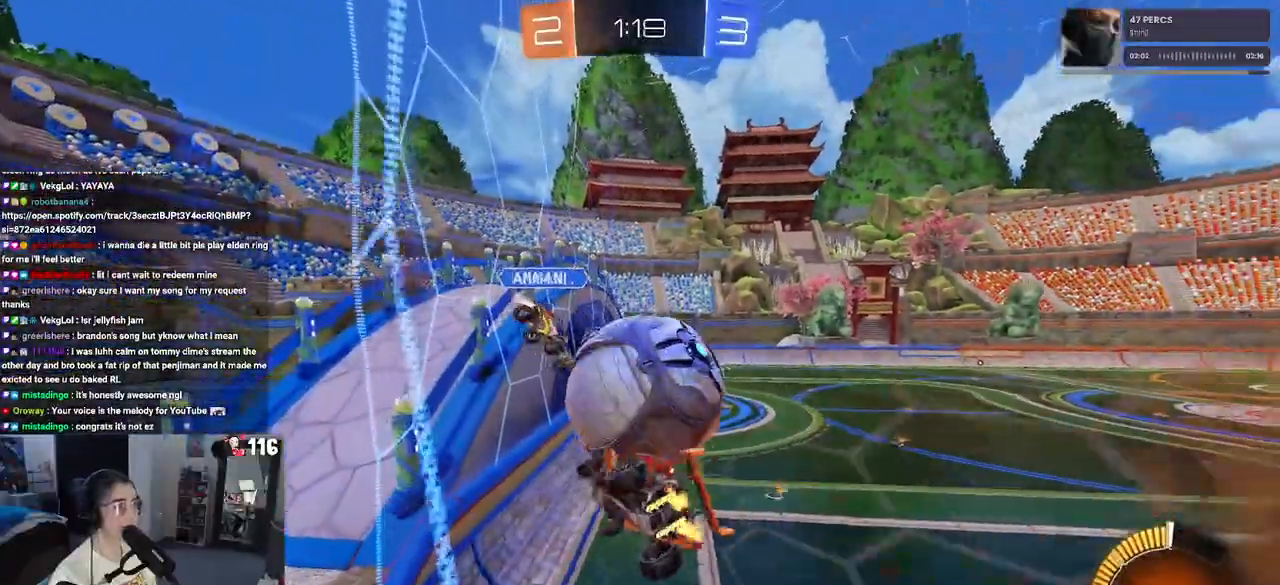
{"buttons": ["R2"], "left_stick": "center", "right_stick": "center", "events": [[83, "L1", "up"], [83, "left_stick", "center"]]}
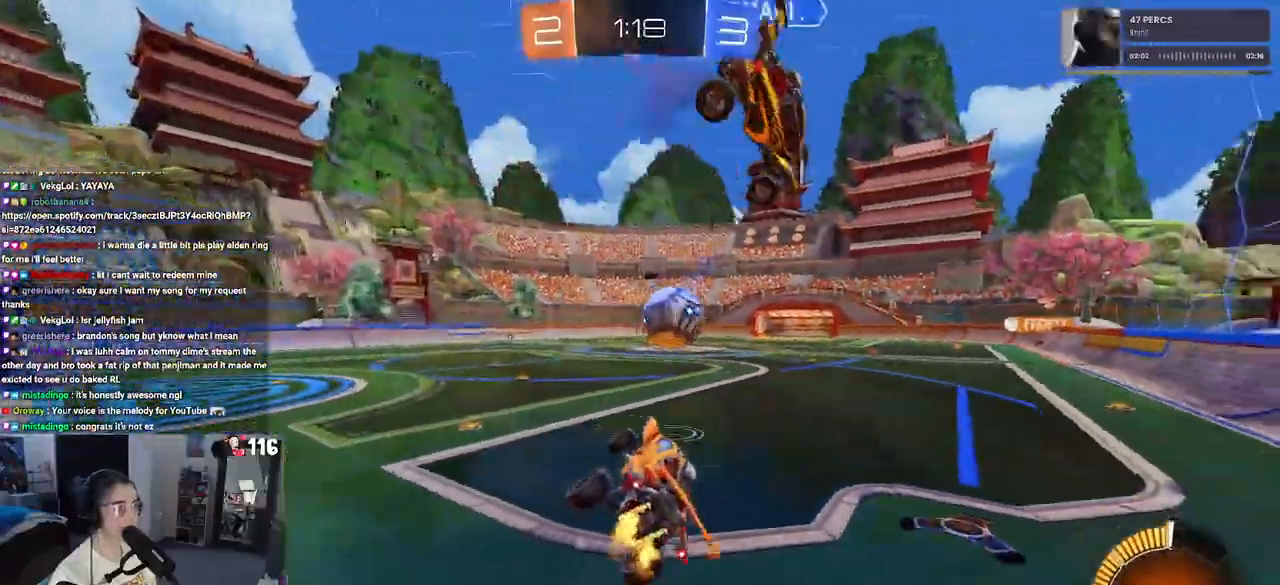
{"buttons": ["R1", "R2"], "left_stick": "center", "right_stick": "center", "events": [[33, "left_stick", "up-left"], [217, "CROSS", "down"], [250, "R1", "down"], [350, "CROSS", "up"], [400, "left_stick", "center"]]}
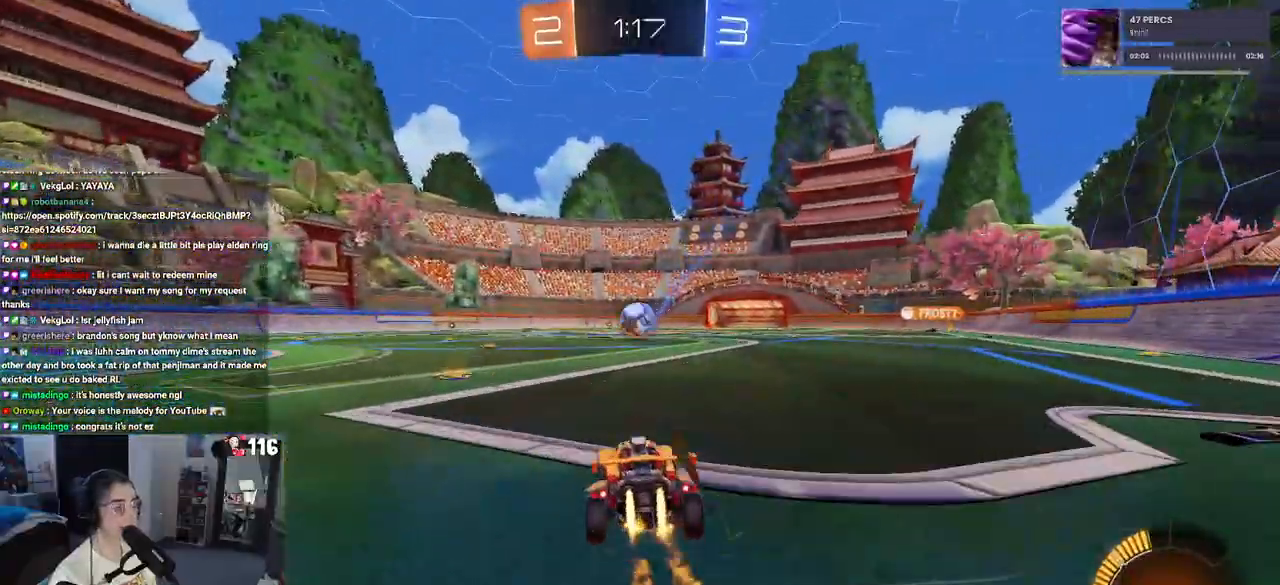
{"buttons": ["CROSS", "R1", "R2"], "left_stick": "center", "right_stick": "center", "events": [[83, "left_stick", "left"], [400, "left_stick", "center"], [467, "CROSS", "down"]]}
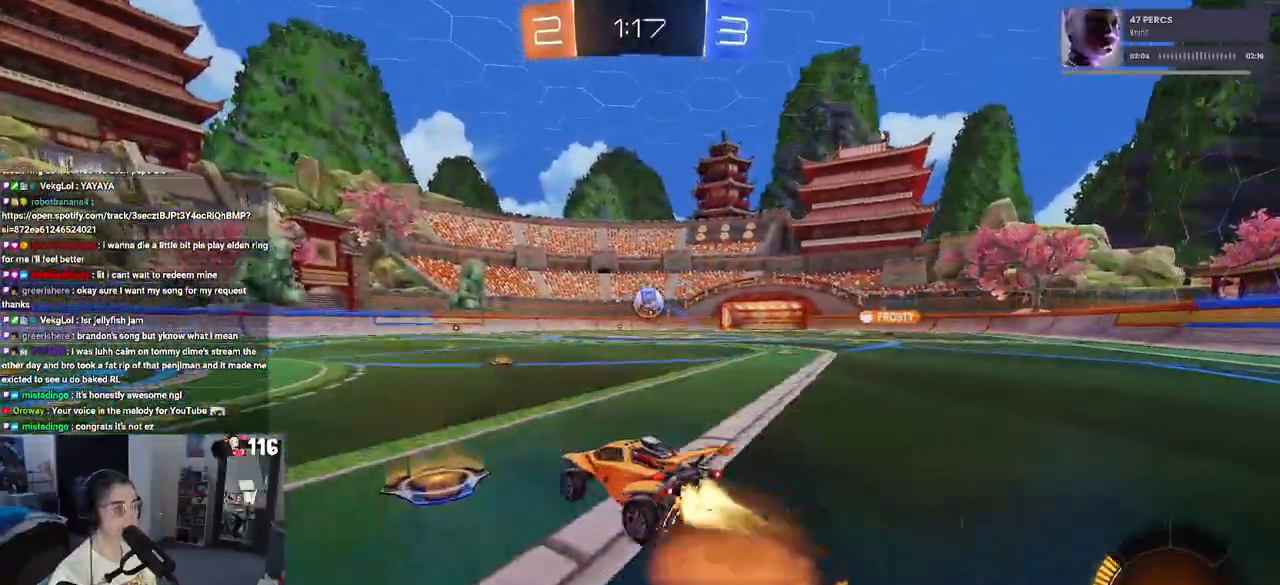
{"buttons": ["SQUARE", "R2"], "left_stick": "down-right", "right_stick": "center", "events": [[17, "left_stick", "up-right"], [50, "CROSS", "up"], [117, "CROSS", "down"], [167, "SQUARE", "down"], [217, "CROSS", "up"], [217, "left_stick", "down"], [383, "left_stick", "down-right"], [450, "R1", "up"]]}
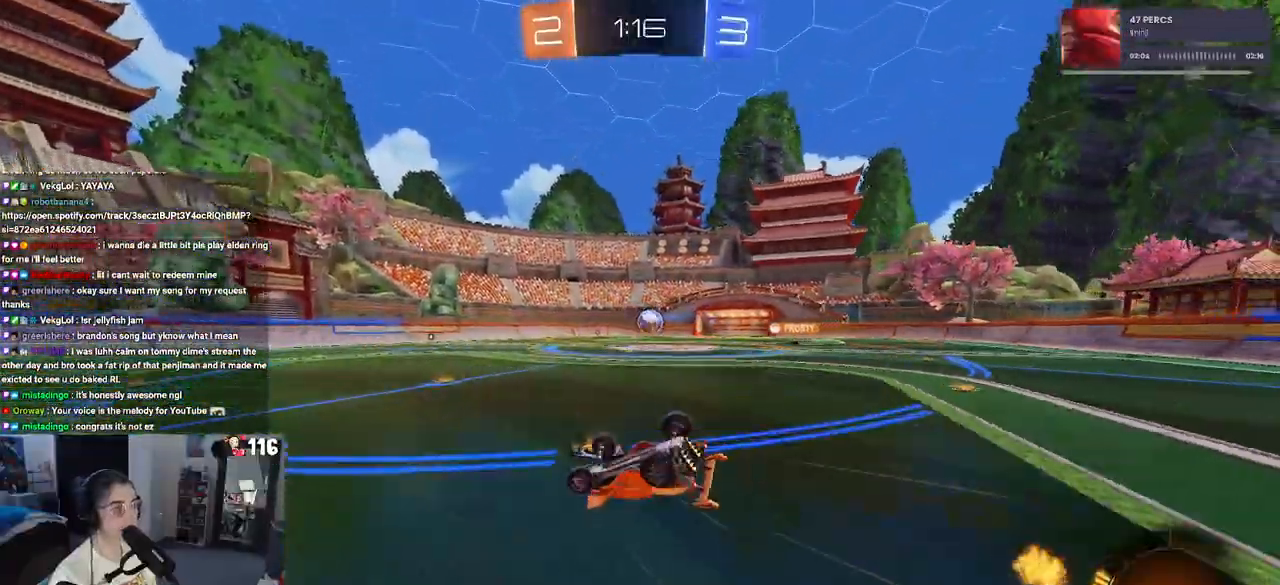
{"buttons": ["R2"], "left_stick": "down-right", "right_stick": "center", "events": [[500, "SQUARE", "up"]]}
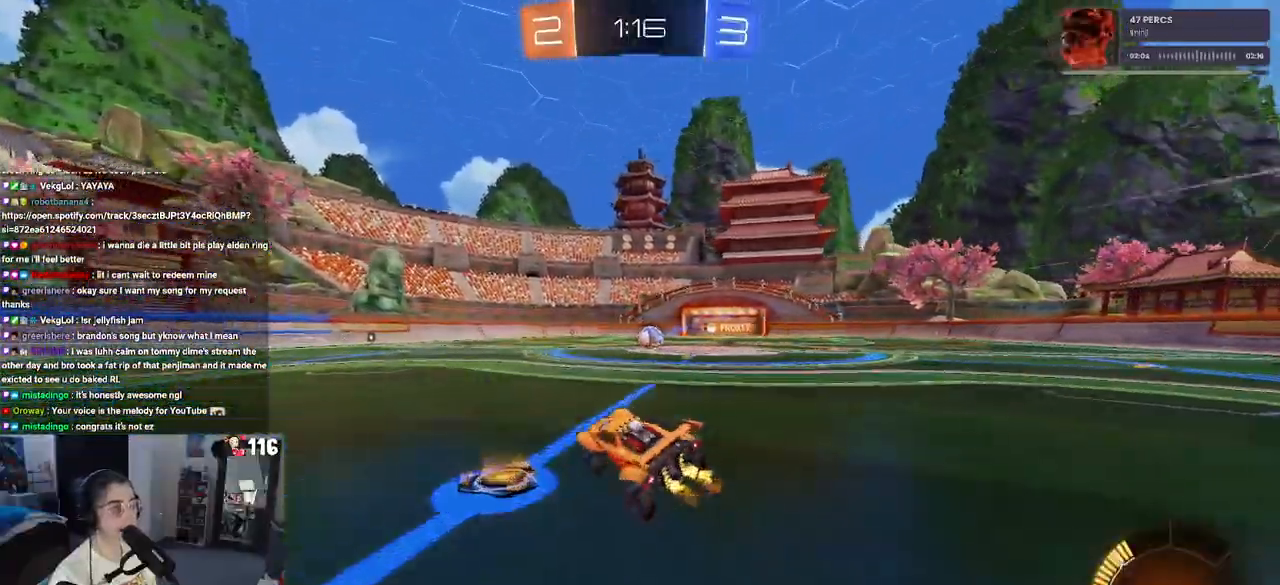
{"buttons": ["R2"], "left_stick": "center", "right_stick": "center", "events": [[33, "left_stick", "center"], [233, "left_stick", "right"], [433, "left_stick", "center"]]}
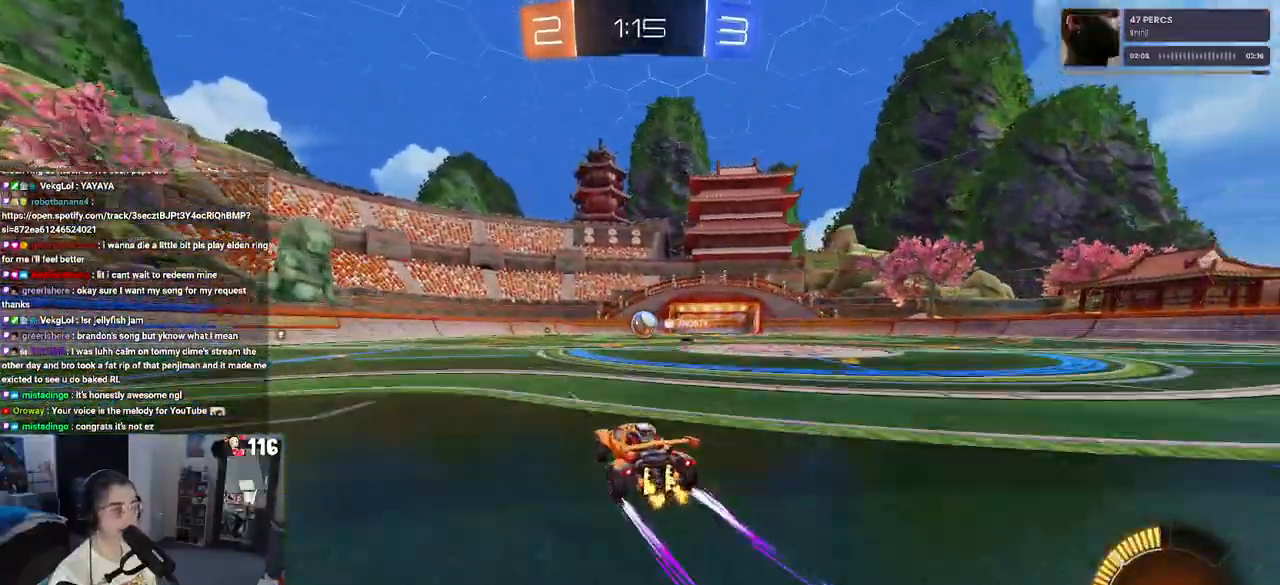
{"buttons": ["R2"], "left_stick": "center", "right_stick": "center", "events": [[150, "left_stick", "right"], [283, "left_stick", "center"]]}
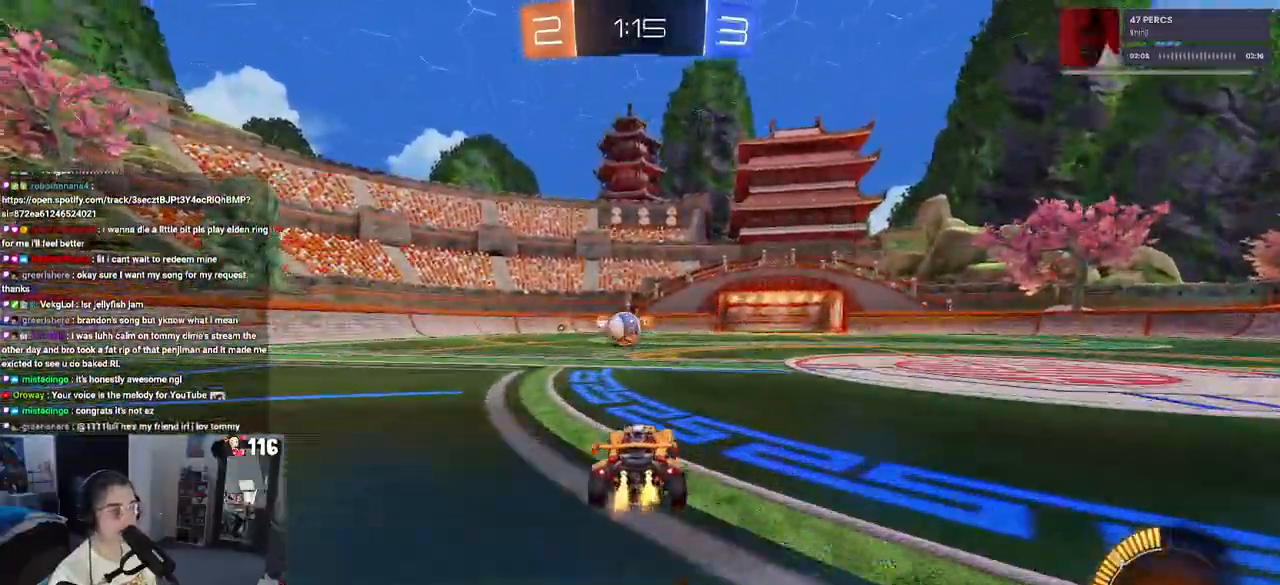
{"buttons": ["R2"], "left_stick": "right", "right_stick": "center", "events": [[383, "left_stick", "right"]]}
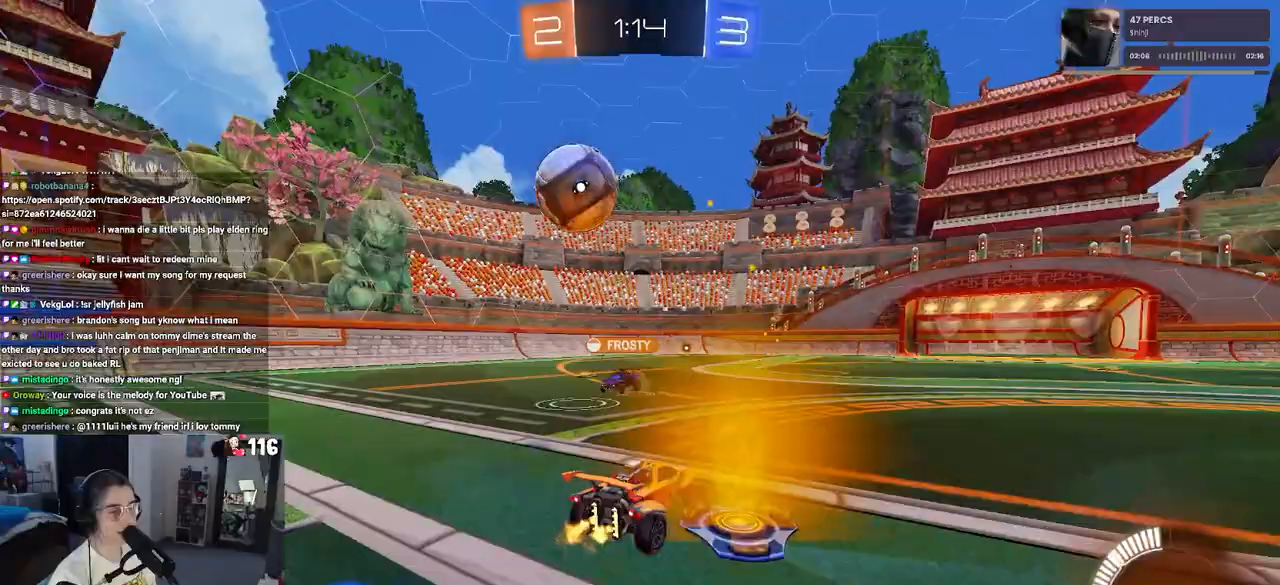
{"buttons": ["R2"], "left_stick": "left", "right_stick": "center", "events": [[50, "left_stick", "center"], [217, "left_stick", "left"]]}
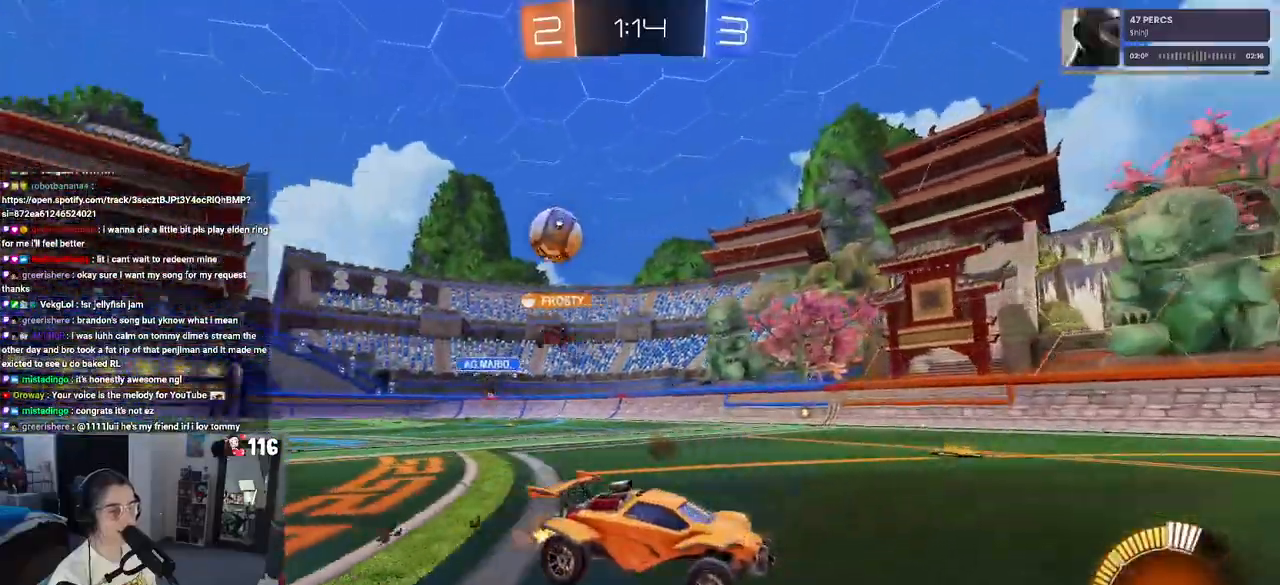
{"buttons": ["R2"], "left_stick": "center", "right_stick": "center", "events": [[417, "left_stick", "center"]]}
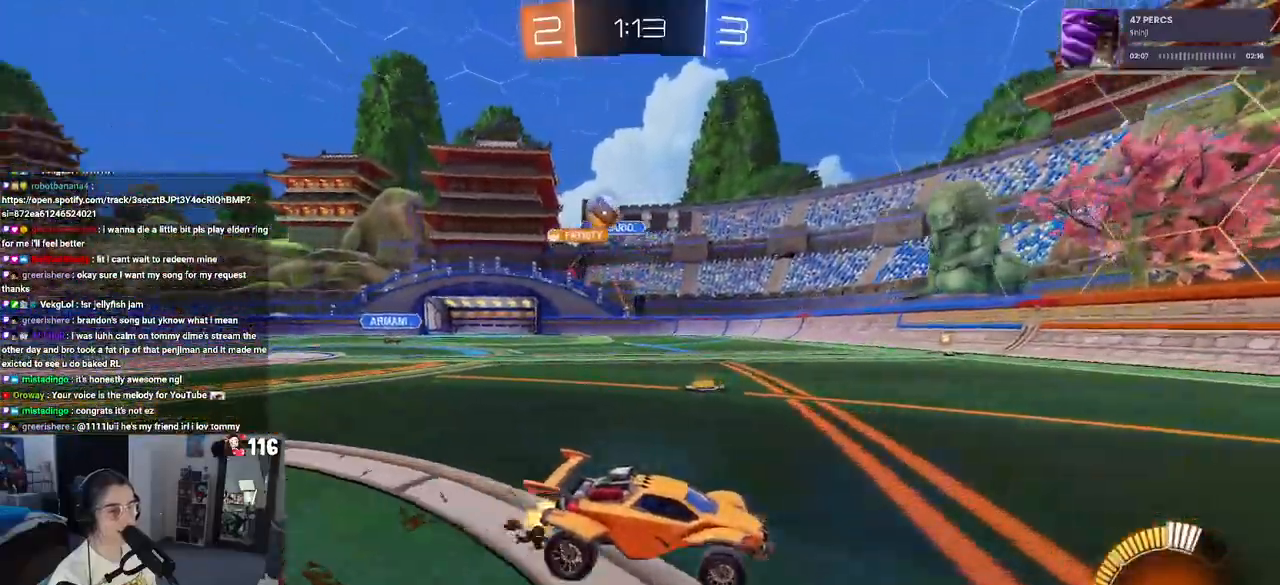
{"buttons": ["R2"], "left_stick": "right", "right_stick": "center", "events": [[17, "left_stick", "right"]]}
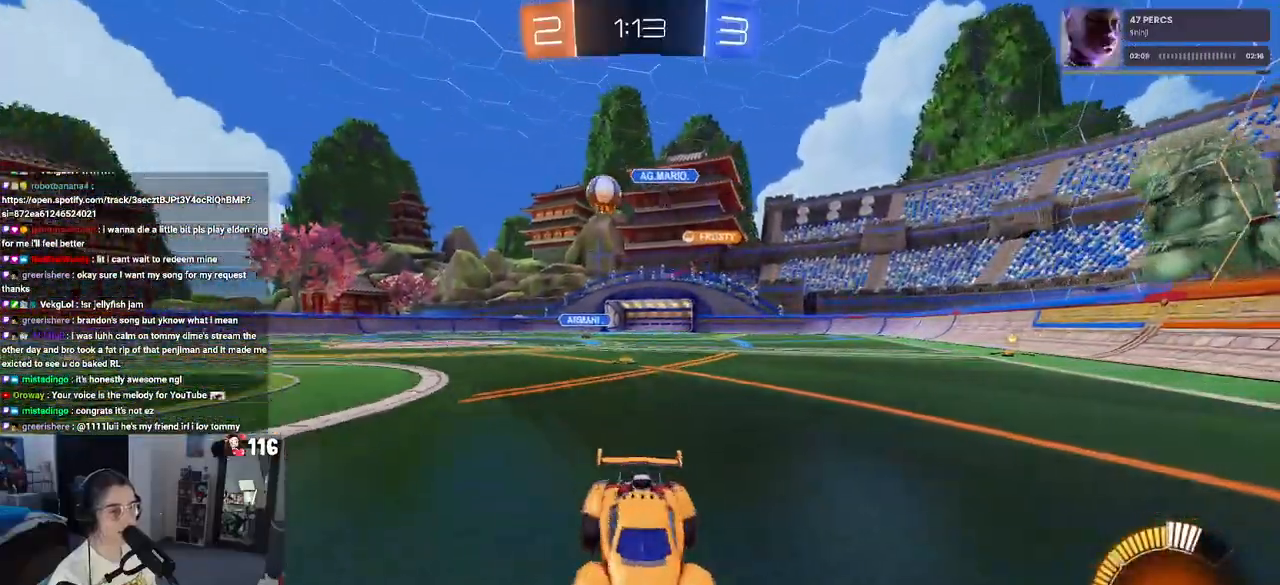
{"buttons": ["R2"], "left_stick": "right", "right_stick": "center", "events": [[117, "left_stick", "center"], [167, "left_stick", "right"]]}
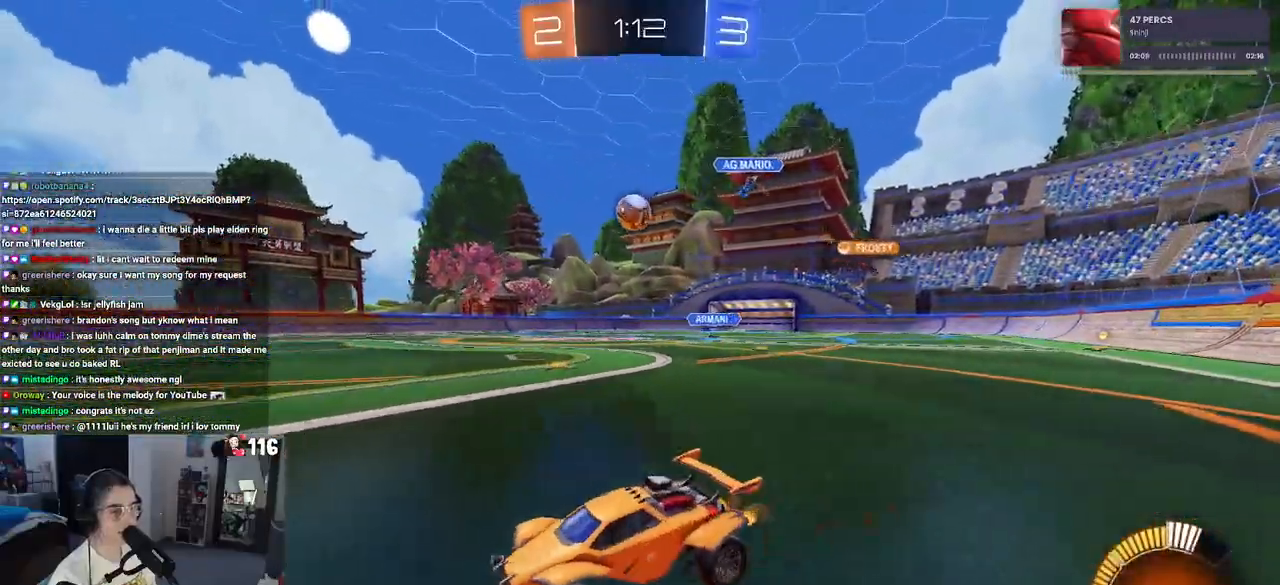
{"buttons": ["R1", "R2"], "left_stick": "right", "right_stick": "center", "events": [[83, "R1", "down"]]}
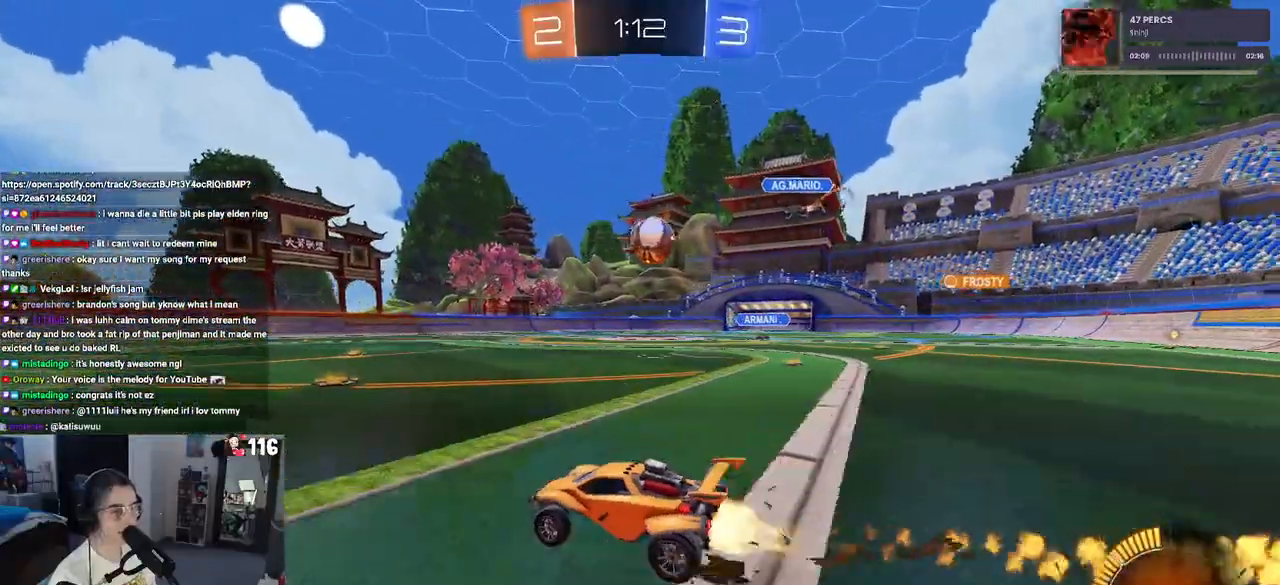
{"buttons": ["R2"], "left_stick": "left", "right_stick": "center", "events": [[117, "R1", "up"], [267, "R2", "up"], [317, "R2", "down"], [350, "left_stick", "center"], [400, "left_stick", "left"]]}
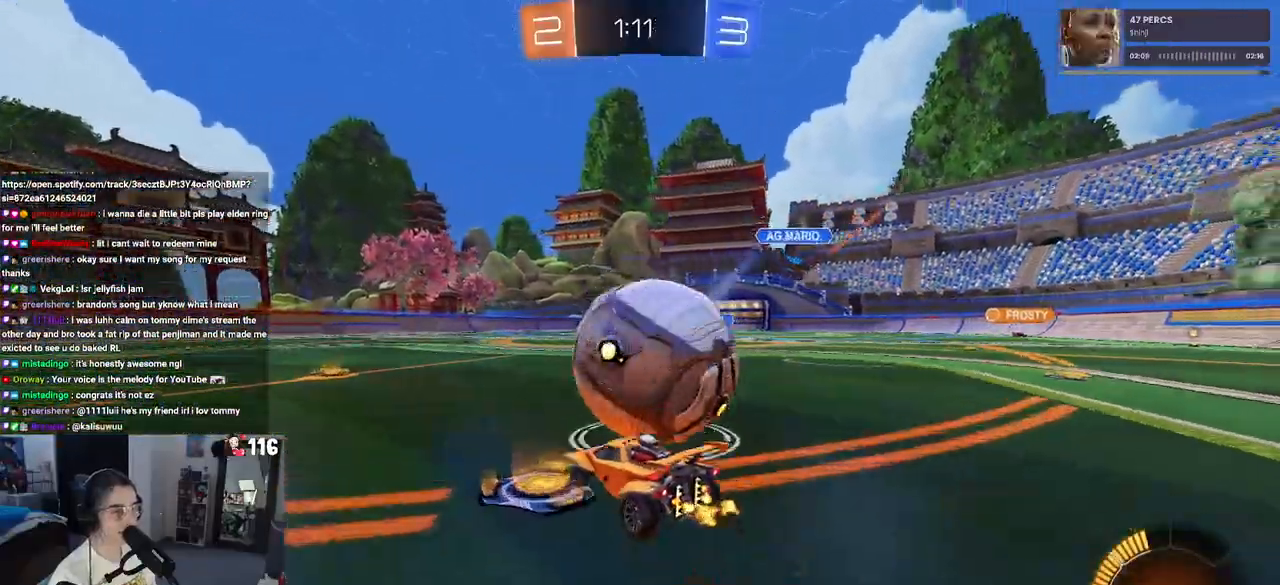
{"buttons": ["R2"], "left_stick": "left", "right_stick": "center", "events": [[50, "left_stick", "center"], [300, "left_stick", "right"], [417, "left_stick", "center"], [467, "left_stick", "left"]]}
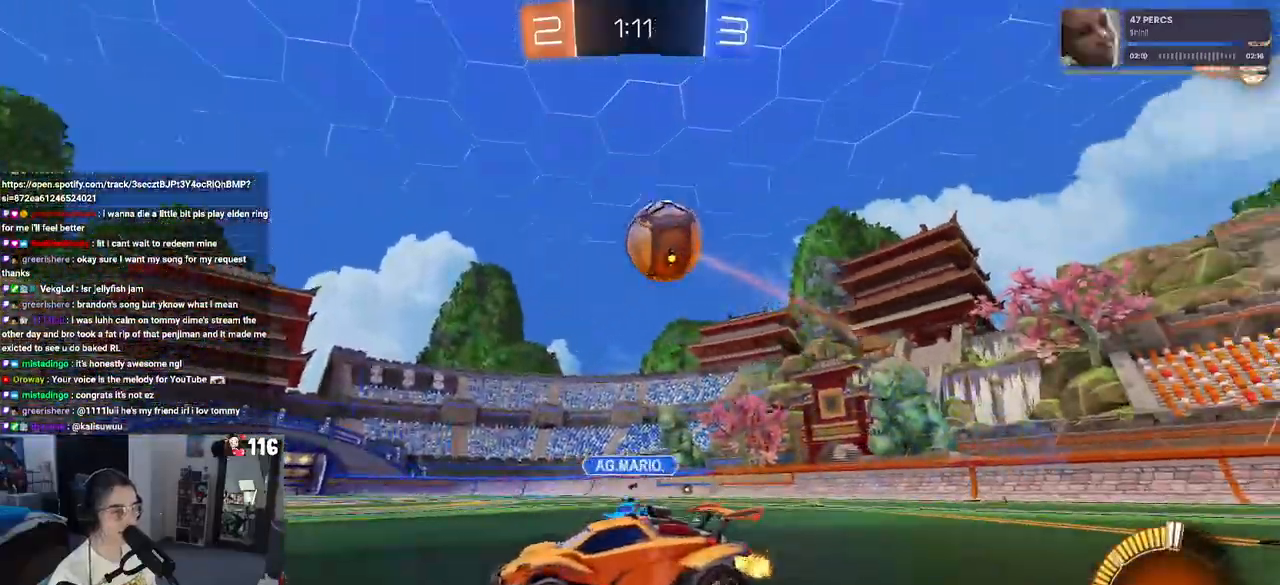
{"buttons": ["R2"], "left_stick": "down-right", "right_stick": "center", "events": [[350, "left_stick", "down-right"]]}
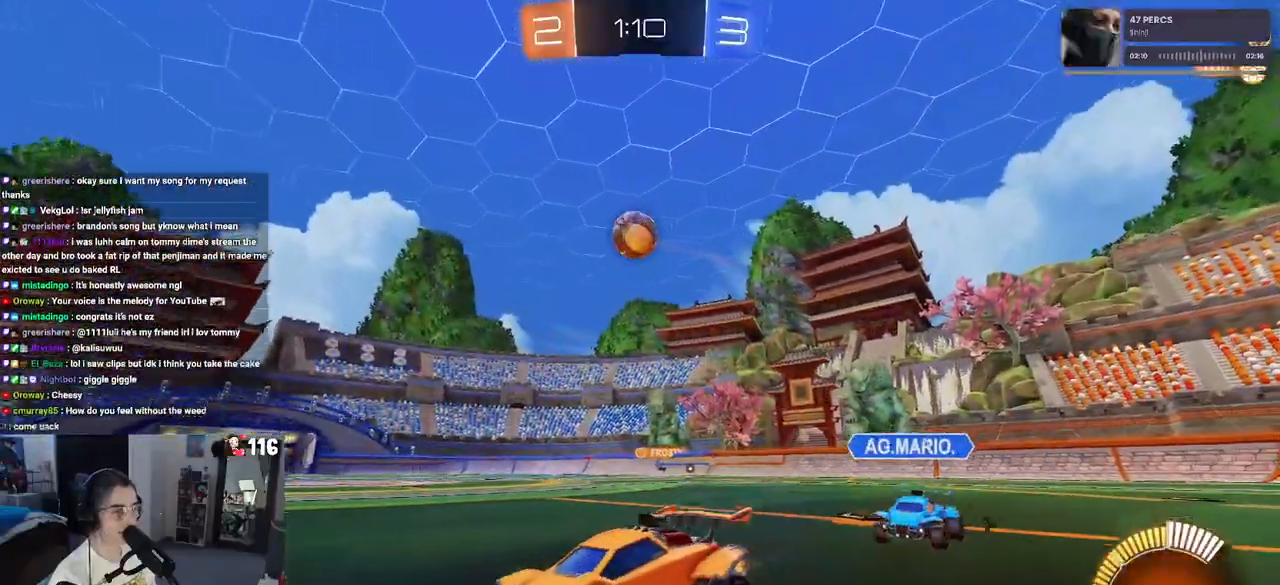
{"buttons": ["R2"], "left_stick": "down-right", "right_stick": "center", "events": [[200, "R1", "down"], [483, "R1", "up"]]}
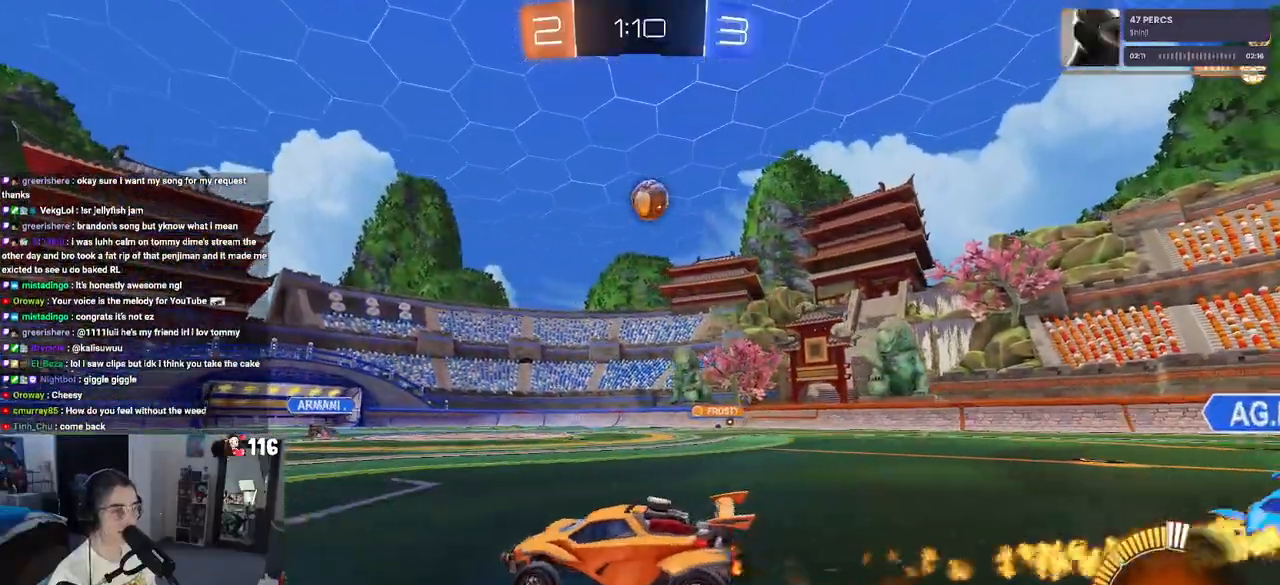
{"buttons": ["CROSS", "R2"], "left_stick": "down", "right_stick": "center", "events": [[333, "left_stick", "center"], [400, "CROSS", "down"], [450, "left_stick", "down"]]}
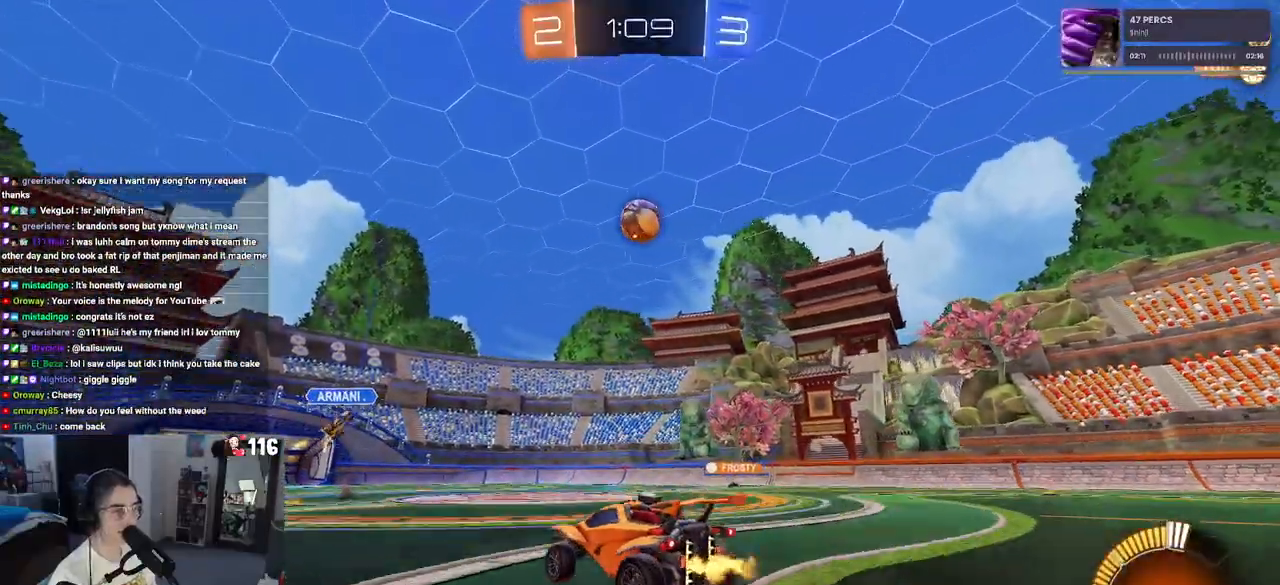
{"buttons": ["R2"], "left_stick": "center", "right_stick": "center", "events": [[100, "CROSS", "up"], [150, "left_stick", "down-left"], [200, "CROSS", "down"], [350, "CROSS", "up"], [417, "left_stick", "center"]]}
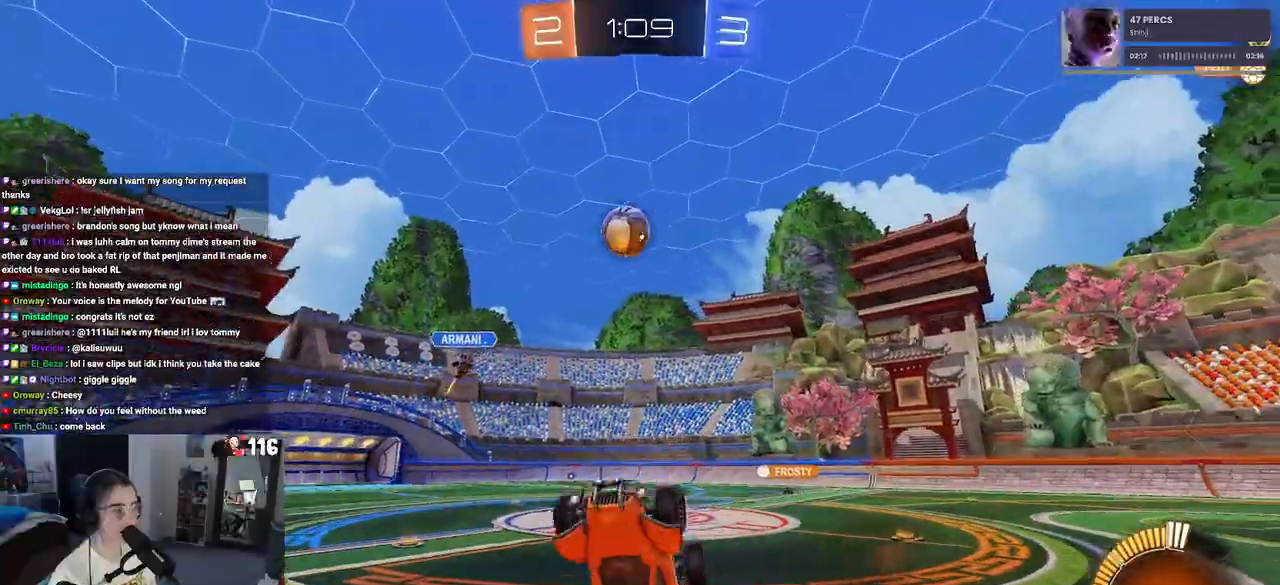
{"buttons": ["R1", "R2"], "left_stick": "up-left", "right_stick": "center", "events": [[67, "R1", "down"], [233, "left_stick", "up"], [317, "left_stick", "up-left"]]}